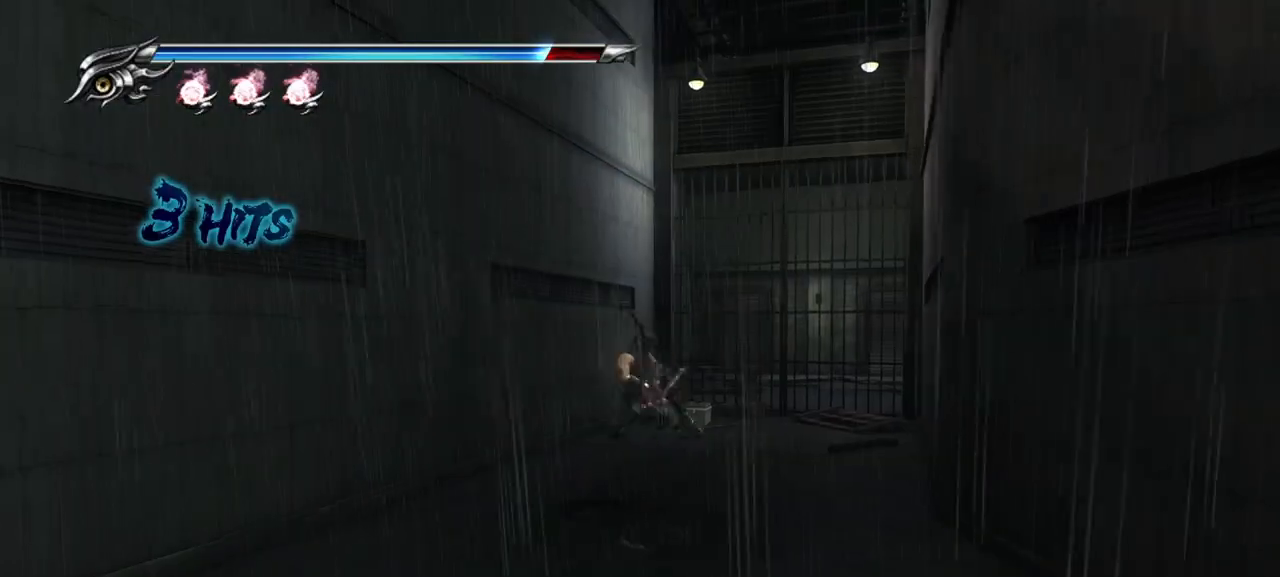
Gameplay with a controller (PlayStation layout); each line is a JSON object with the inputs held at the frame after it. "events" lists button and stick changes between this image and that frame as [ms after this image, input, new state], when the widget could be followed in between. Not read: L3 other_buttons.
{"buttons": [], "left_stick": "up-right", "right_stick": "center", "events": [[283, "left_stick", "up-right"]]}
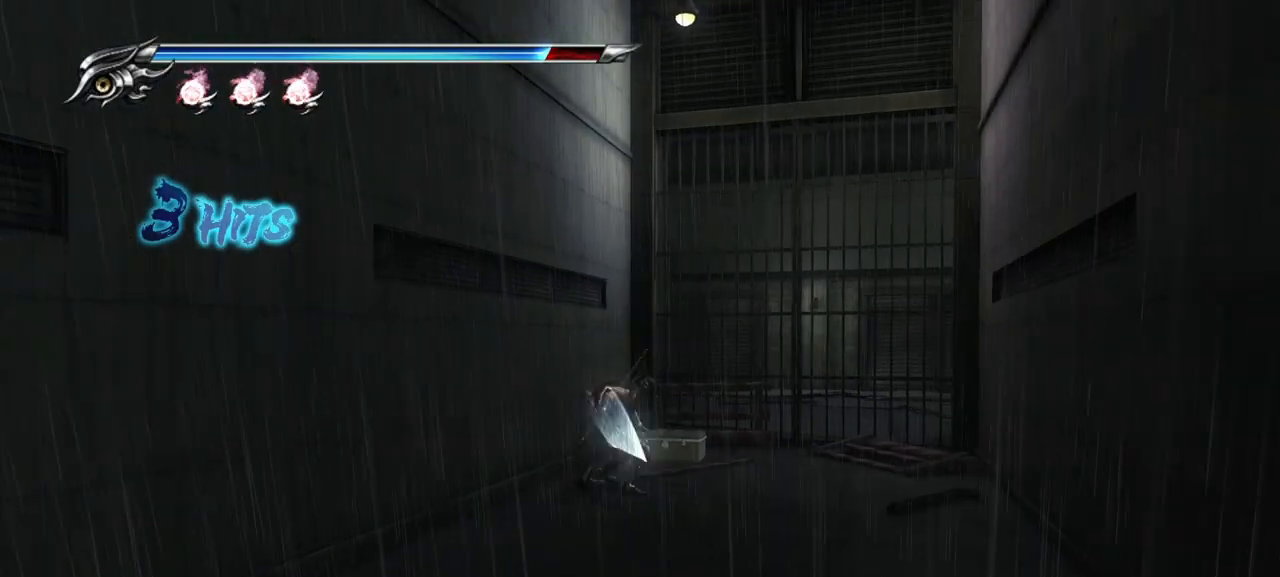
{"buttons": ["CIRCLE"], "left_stick": "up-right", "right_stick": "center", "events": [[200, "CIRCLE", "down"], [350, "CIRCLE", "up"], [400, "CIRCLE", "down"]]}
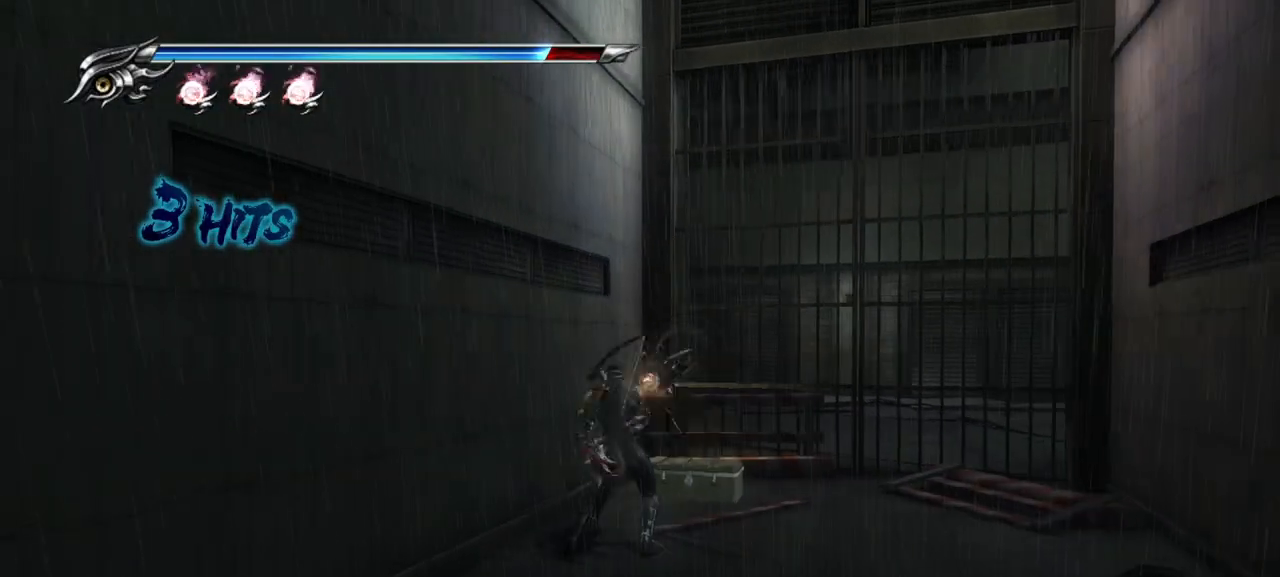
{"buttons": [], "left_stick": "up-right", "right_stick": "center", "events": [[17, "CIRCLE", "up"], [100, "CIRCLE", "down"], [167, "CIRCLE", "up"], [267, "CIRCLE", "down"], [317, "CIRCLE", "up"]]}
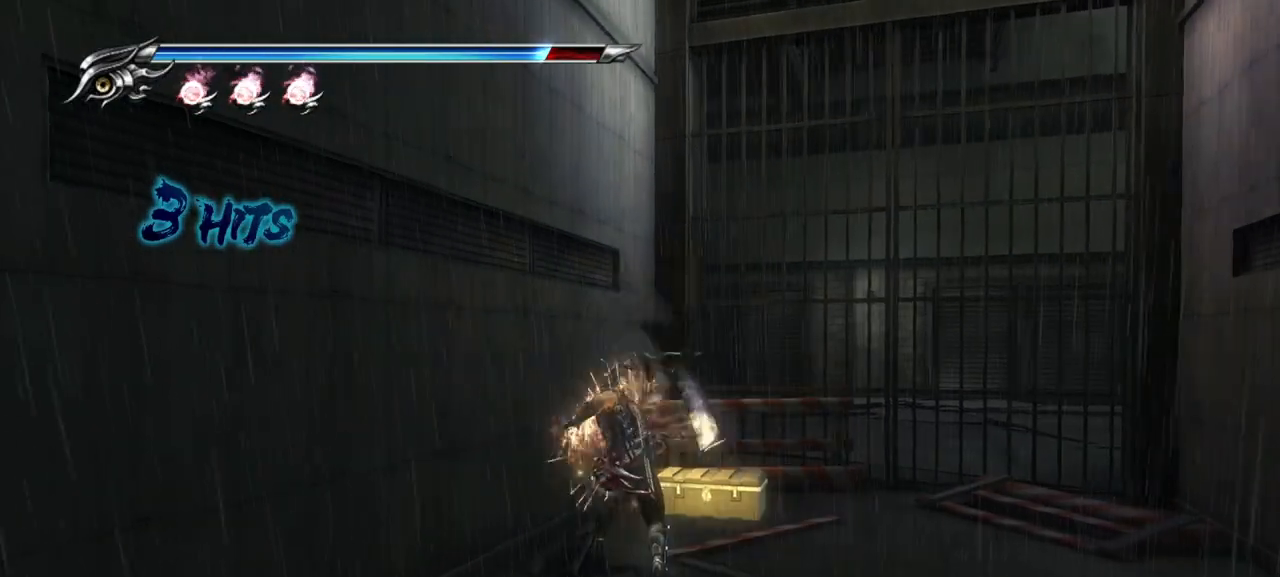
{"buttons": [], "left_stick": "up-right", "right_stick": "center", "events": []}
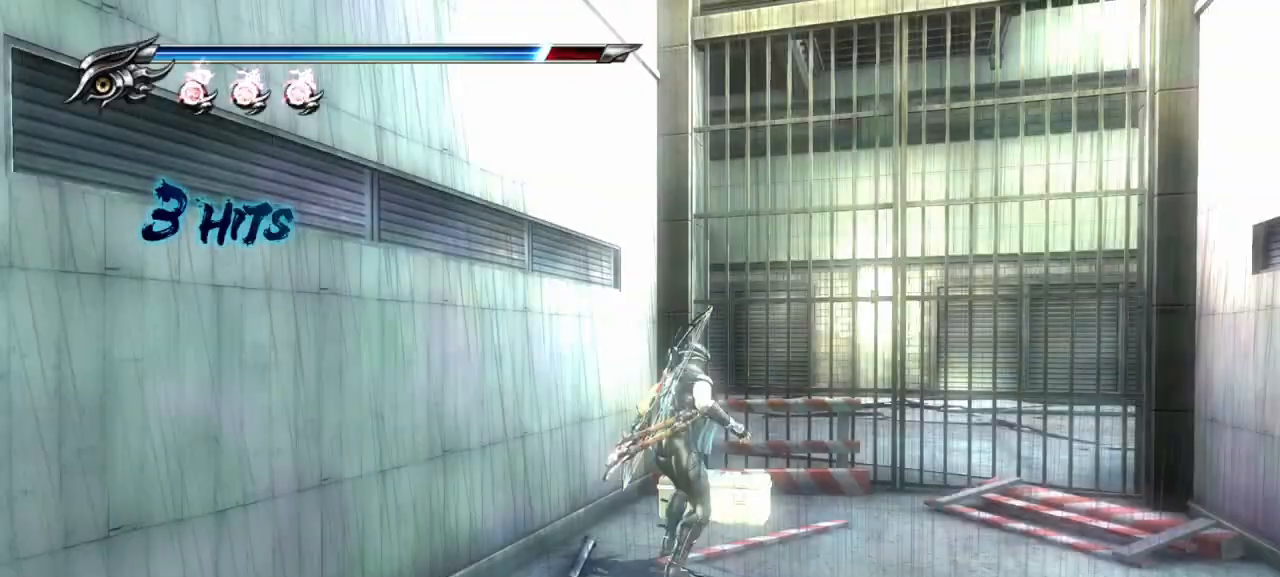
{"buttons": [], "left_stick": "center", "right_stick": "center", "events": [[117, "left_stick", "up"], [133, "CIRCLE", "down"], [300, "CIRCLE", "up"], [367, "left_stick", "up-right"], [500, "left_stick", "center"]]}
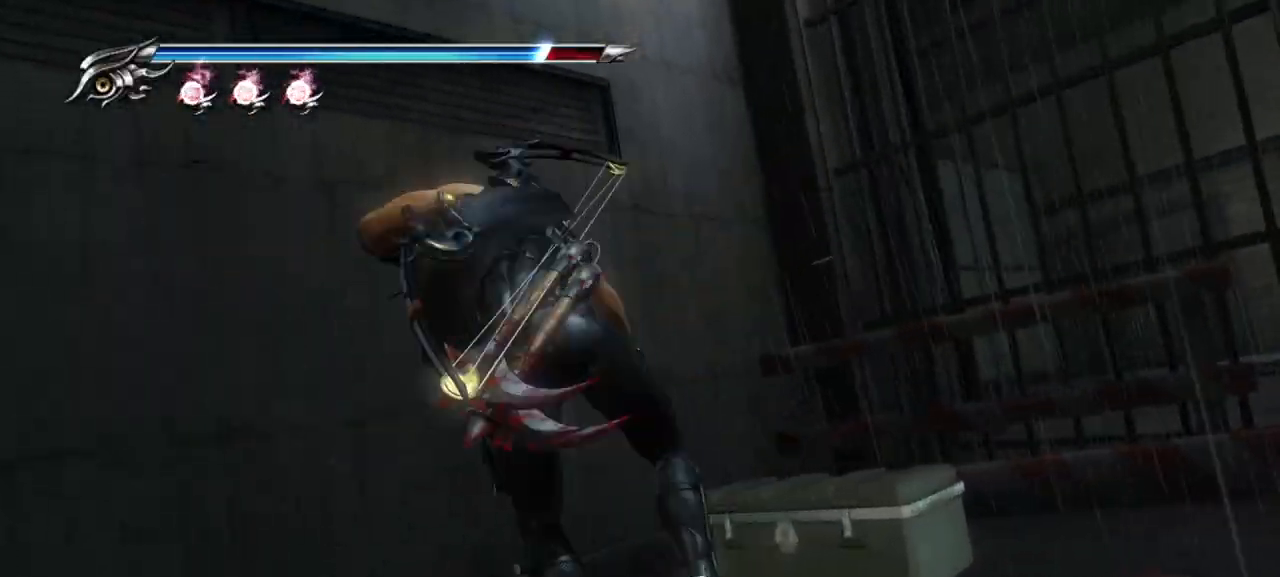
{"buttons": [], "left_stick": "center", "right_stick": "center", "events": [[383, "TRIANGLE", "down"], [400, "TRIANGLE", "up"]]}
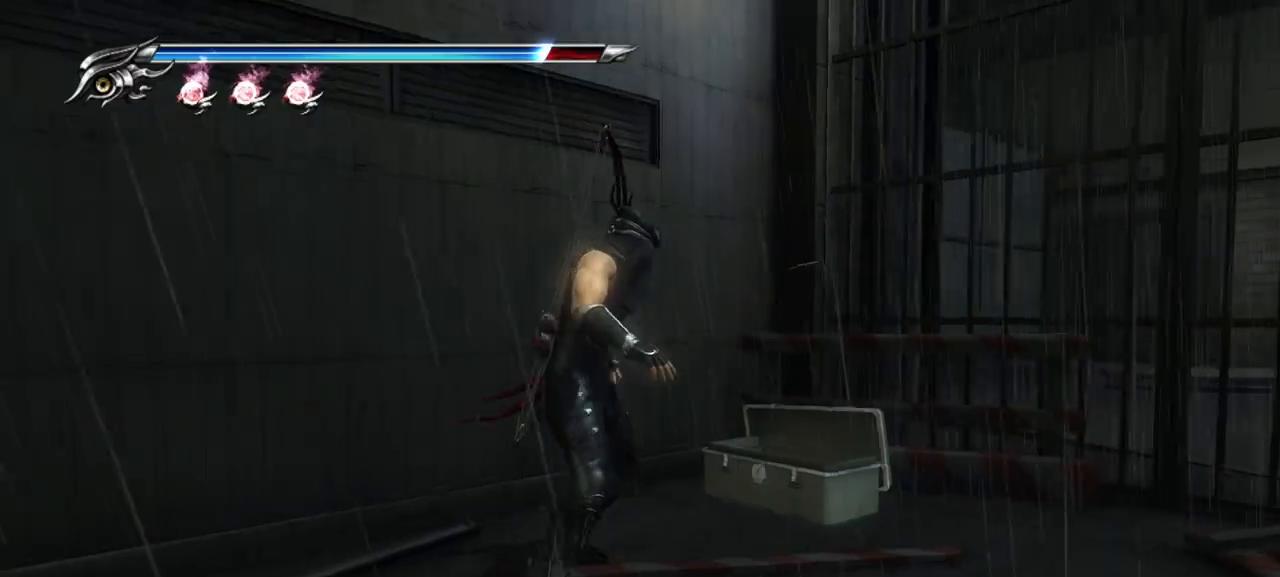
{"buttons": [], "left_stick": "center", "right_stick": "center", "events": [[100, "left_stick", "left"], [233, "left_stick", "down-left"], [483, "left_stick", "center"]]}
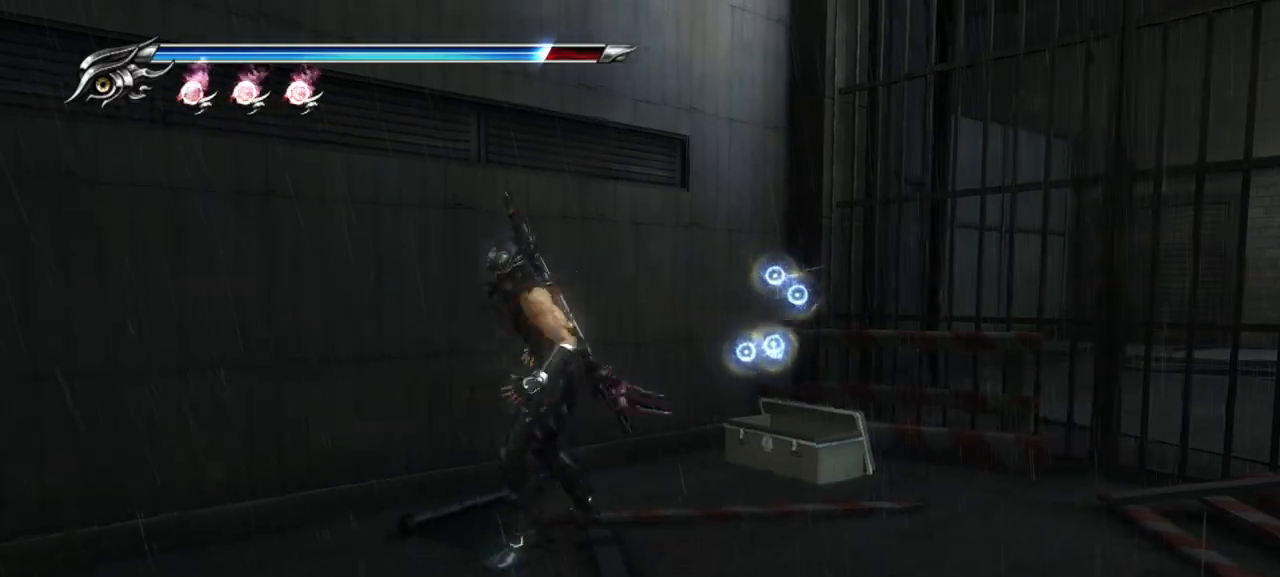
{"buttons": ["R1"], "left_stick": "center", "right_stick": "center", "events": [[467, "R1", "down"]]}
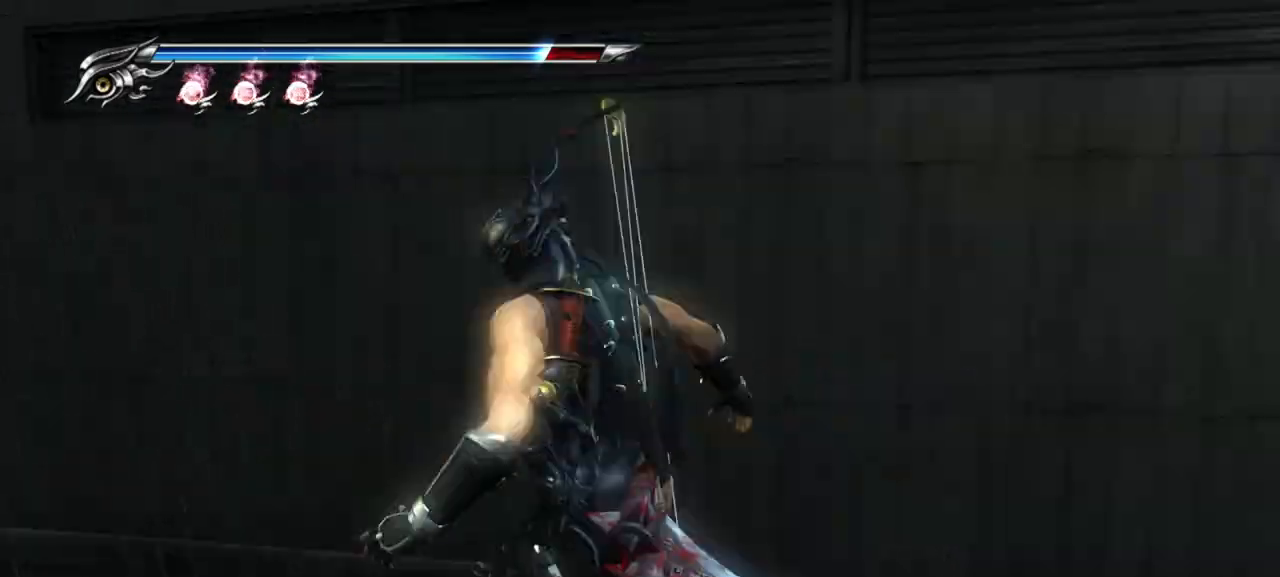
{"buttons": ["CROSS"], "left_stick": "up", "right_stick": "center", "events": [[67, "R1", "up"], [400, "left_stick", "up"], [467, "CROSS", "down"]]}
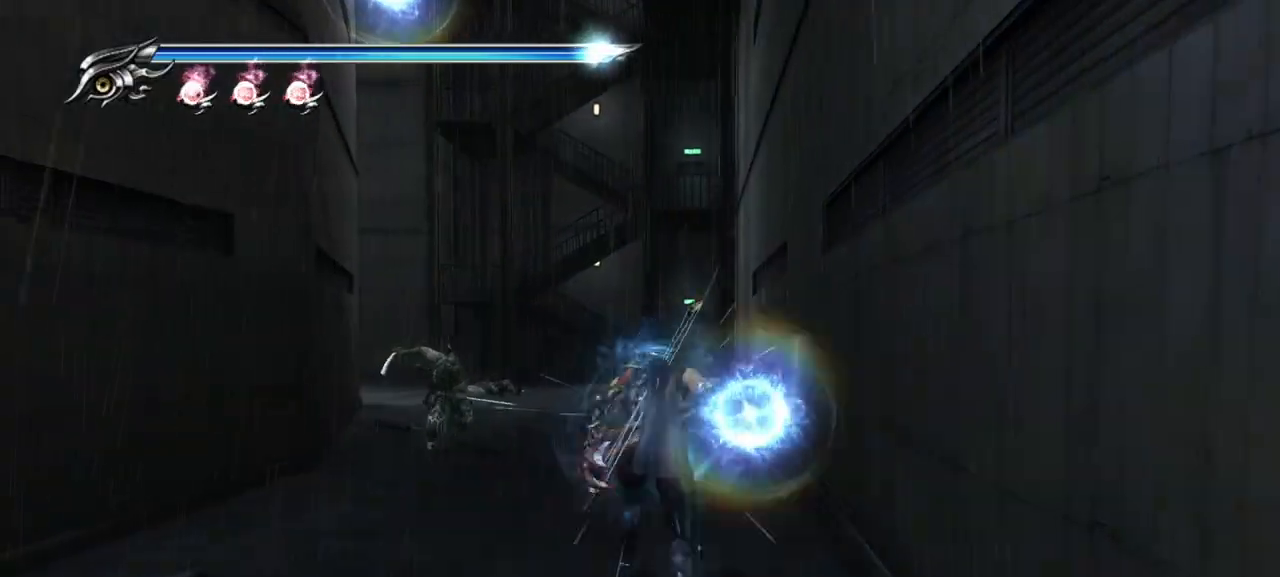
{"buttons": ["TRIANGLE"], "left_stick": "up", "right_stick": "center", "events": [[117, "CROSS", "up"], [283, "TRIANGLE", "down"], [383, "TRIANGLE", "up"], [483, "TRIANGLE", "down"]]}
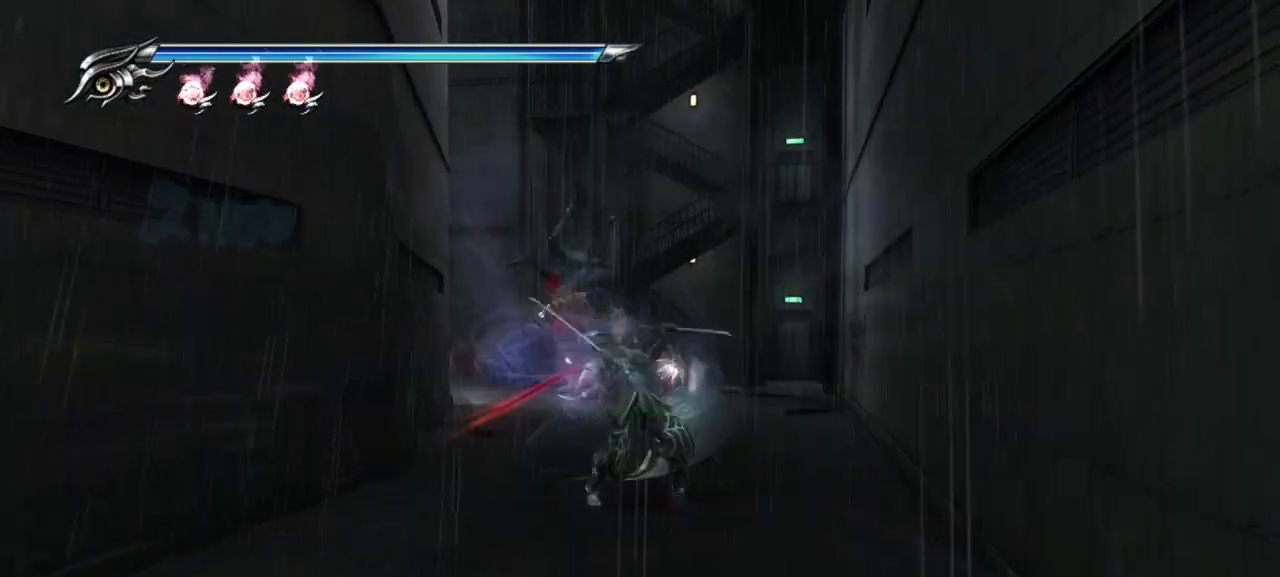
{"buttons": [], "left_stick": "center", "right_stick": "center", "events": [[33, "TRIANGLE", "up"], [67, "left_stick", "right"], [117, "TRIANGLE", "down"], [167, "TRIANGLE", "up"], [250, "TRIANGLE", "down"], [283, "TRIANGLE", "up"], [383, "left_stick", "center"]]}
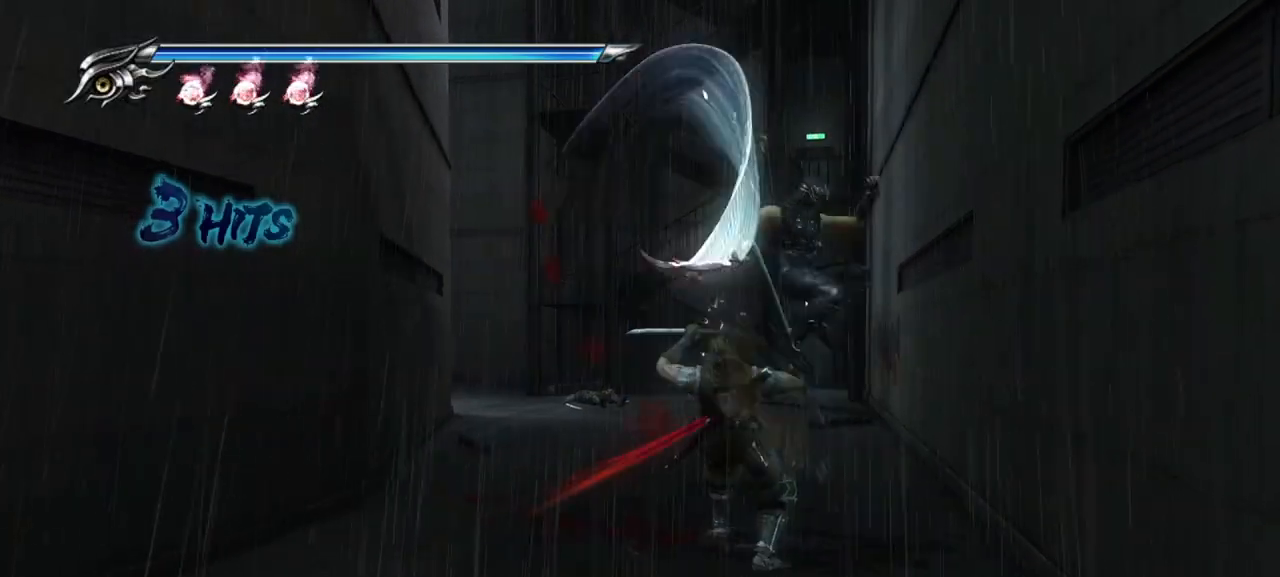
{"buttons": ["TRIANGLE"], "left_stick": "center", "right_stick": "center", "events": [[400, "TRIANGLE", "down"]]}
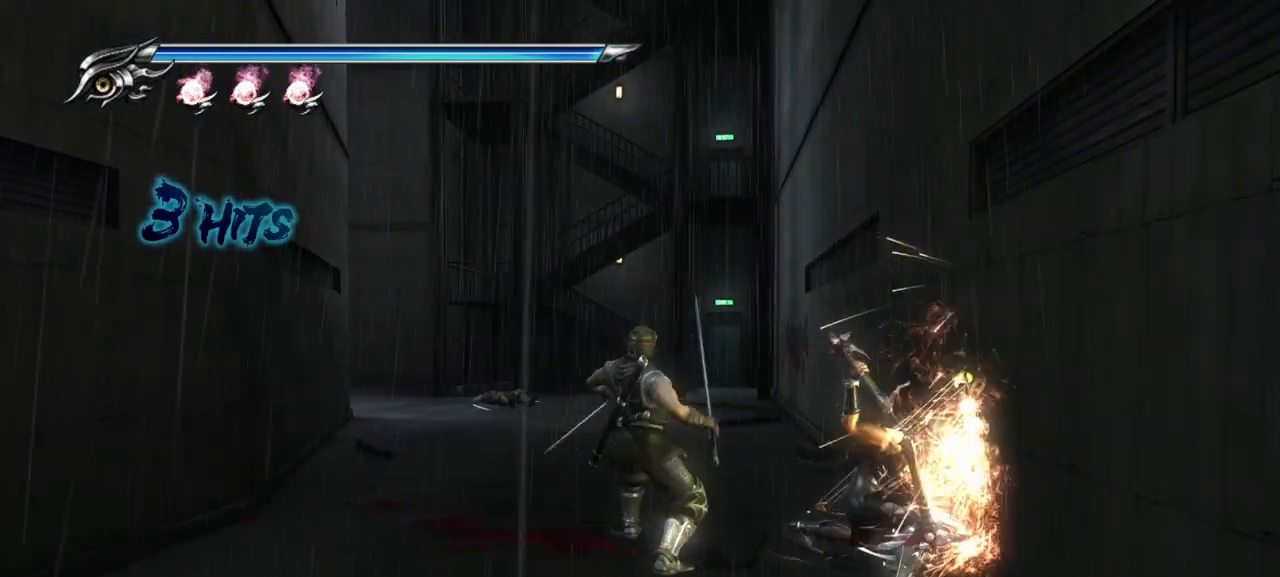
{"buttons": ["TRIANGLE"], "left_stick": "center", "right_stick": "center", "events": []}
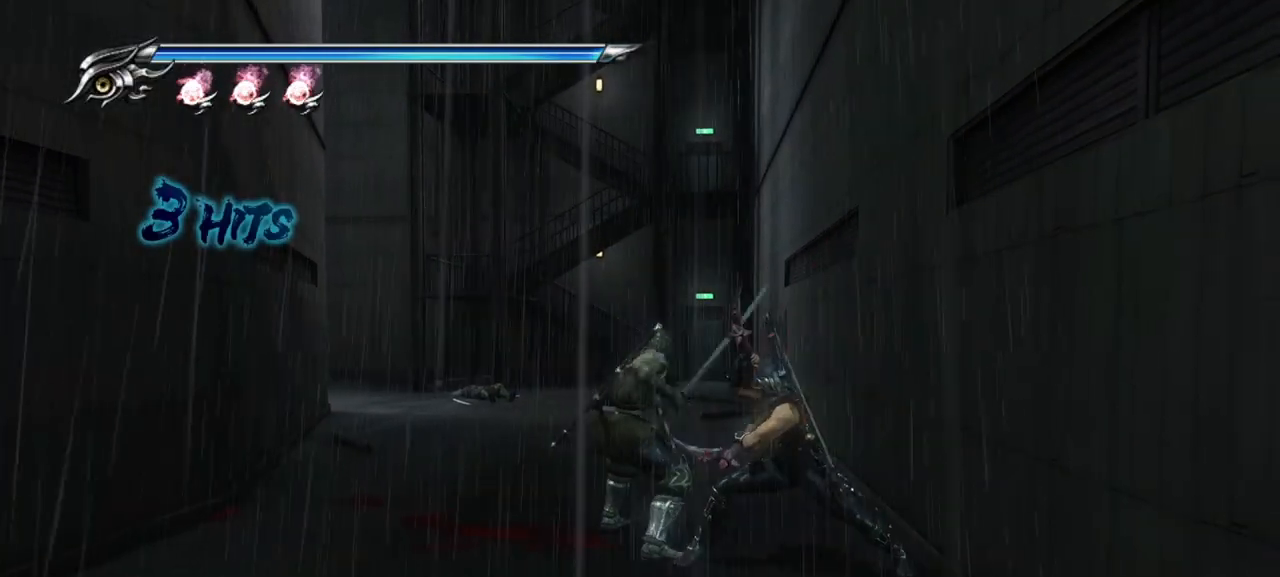
{"buttons": [], "left_stick": "center", "right_stick": "center", "events": [[283, "TRIANGLE", "up"]]}
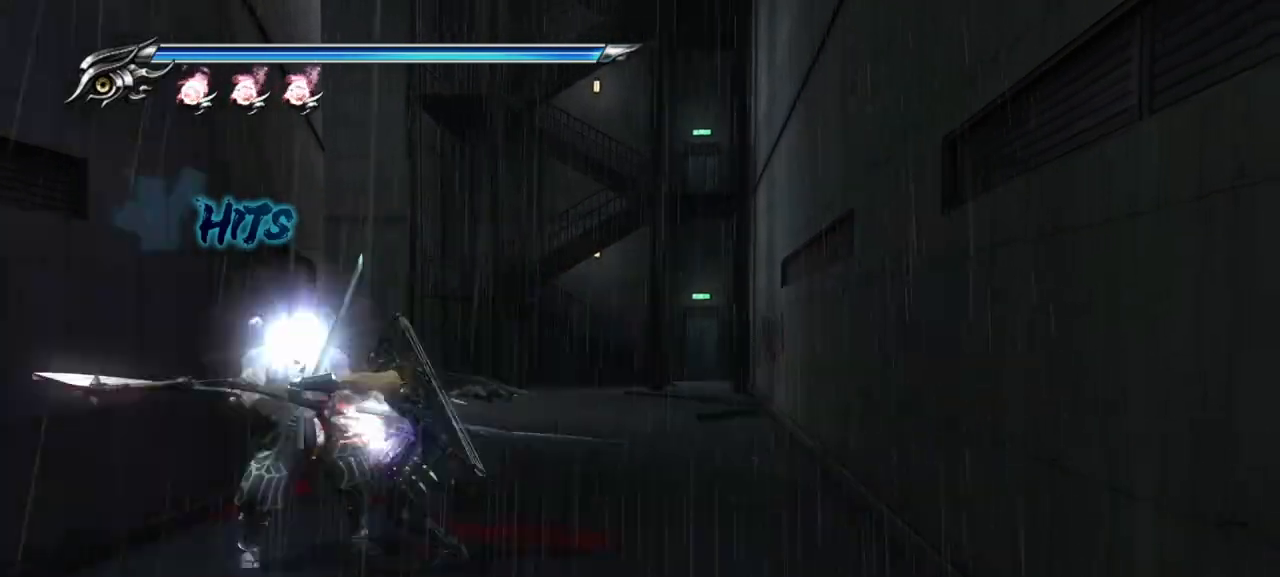
{"buttons": [], "left_stick": "center", "right_stick": "center", "events": []}
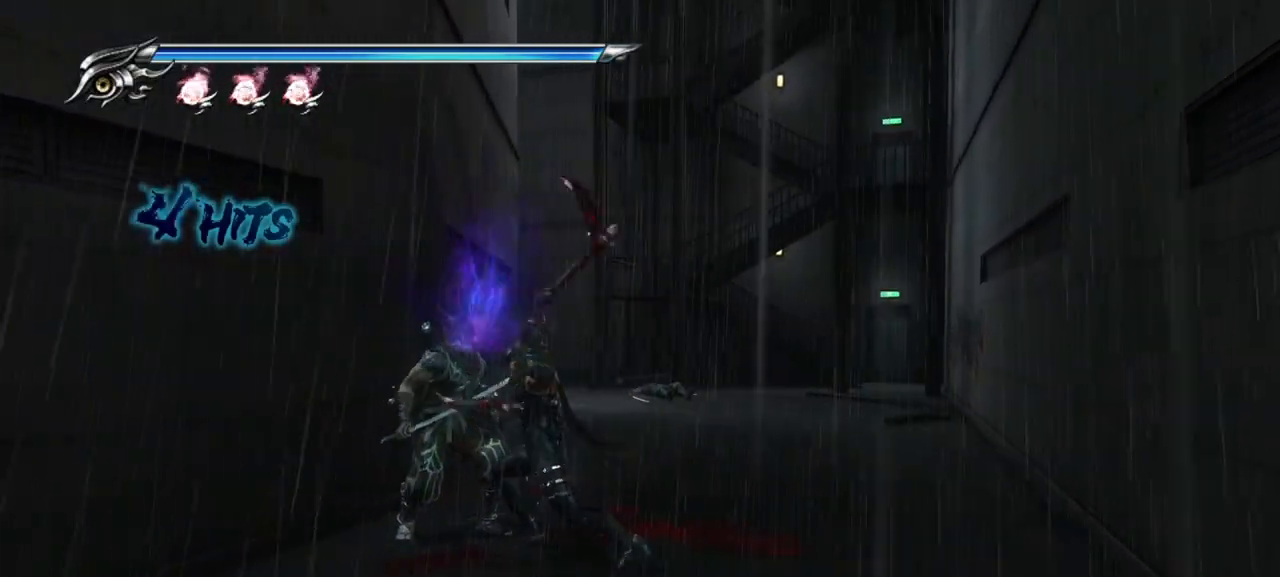
{"buttons": [], "left_stick": "center", "right_stick": "center", "events": [[33, "SQUARE", "down"], [150, "SQUARE", "up"], [300, "SQUARE", "down"], [333, "SQUARE", "up"]]}
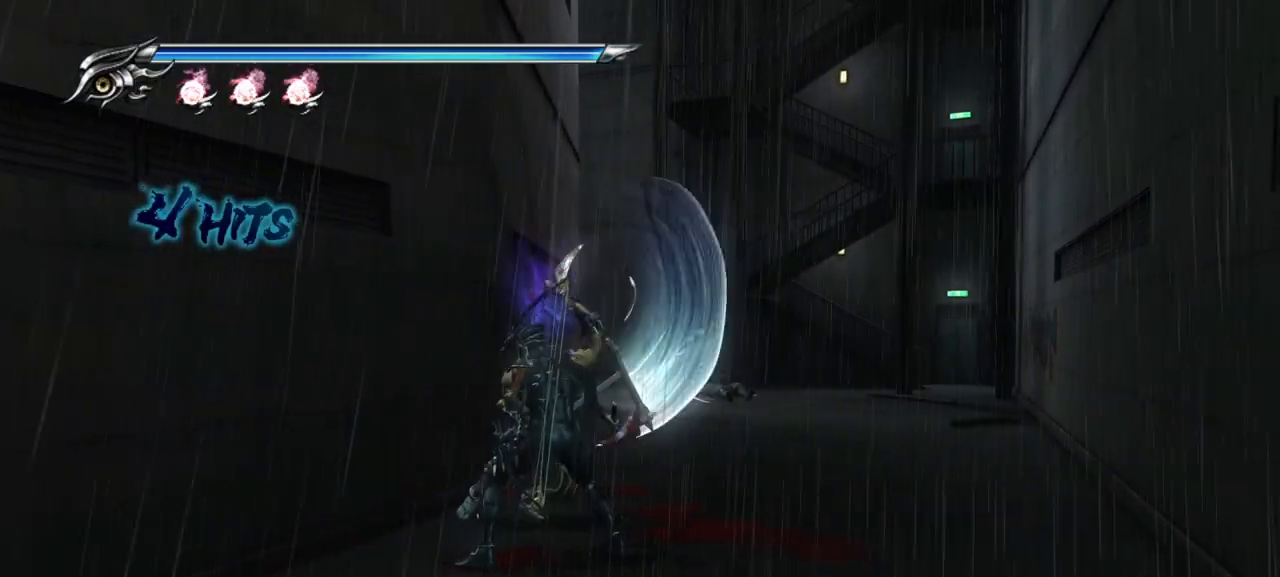
{"buttons": [], "left_stick": "center", "right_stick": "center", "events": []}
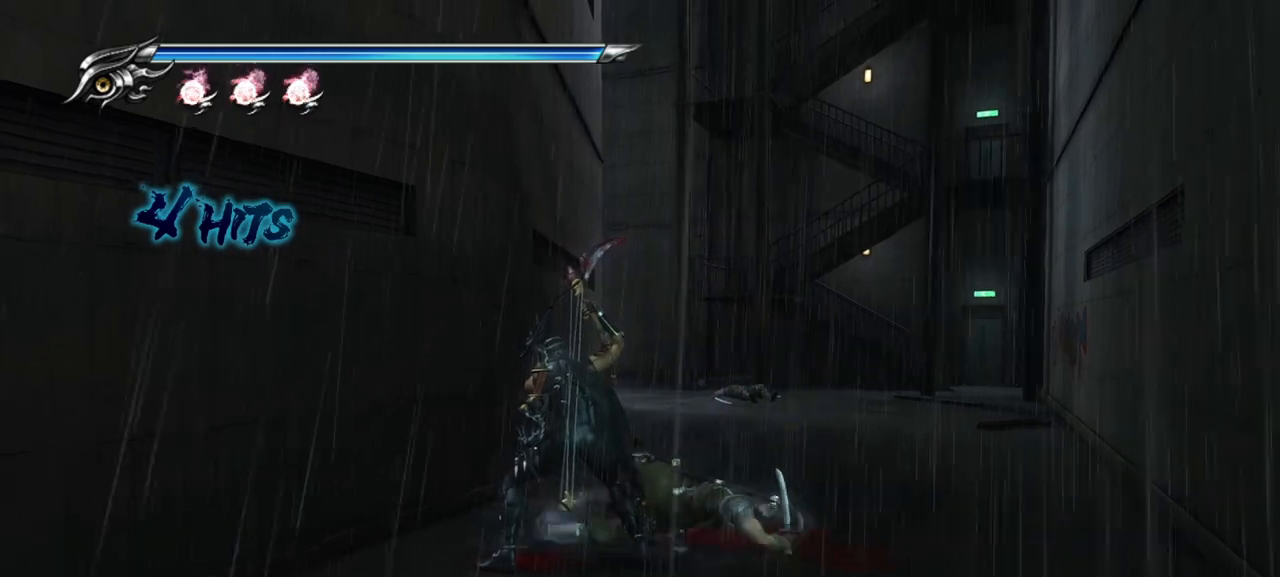
{"buttons": [], "left_stick": "up-right", "right_stick": "center", "events": [[200, "left_stick", "up-right"]]}
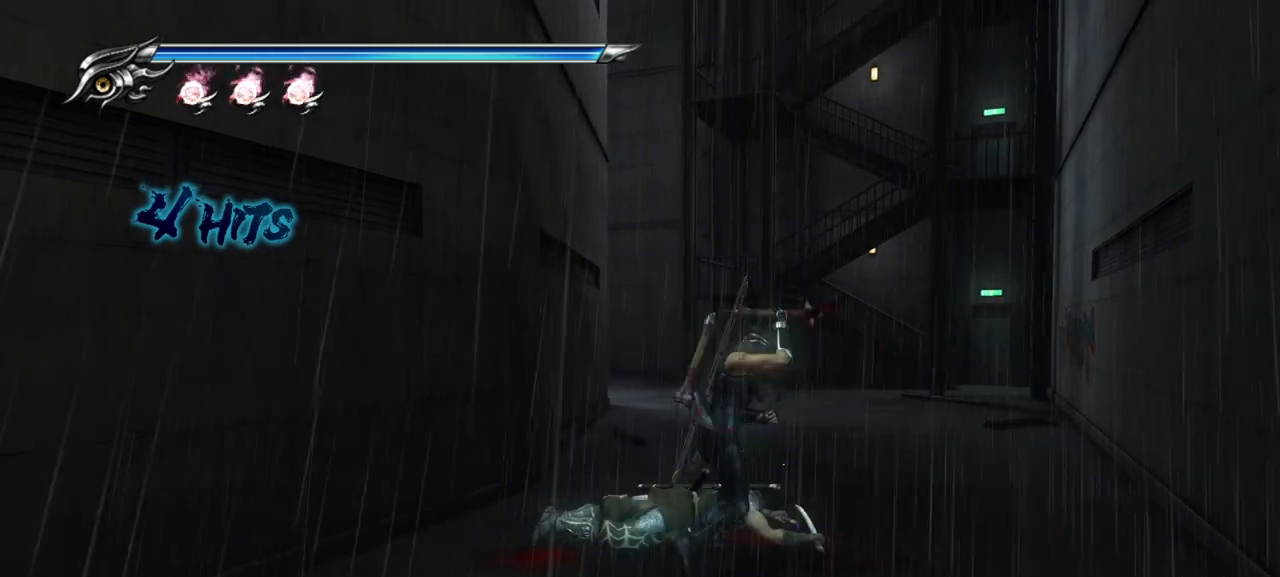
{"buttons": [], "left_stick": "up", "right_stick": "center", "events": [[183, "left_stick", "up"]]}
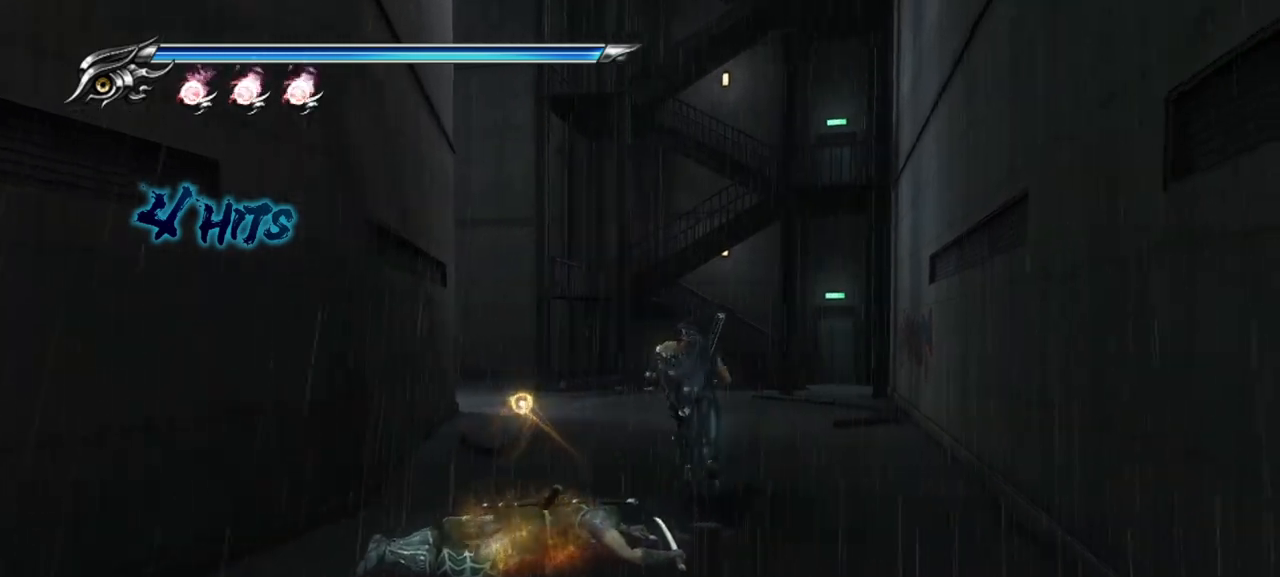
{"buttons": [], "left_stick": "up-right", "right_stick": "center", "events": [[233, "left_stick", "up-right"]]}
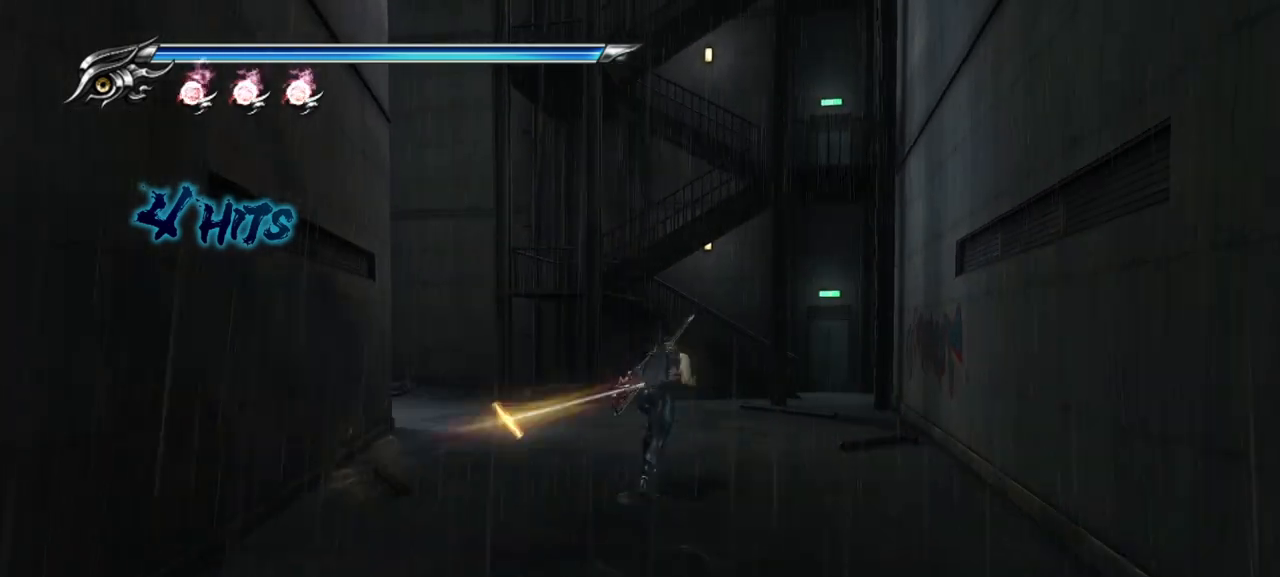
{"buttons": [], "left_stick": "up-right", "right_stick": "center", "events": []}
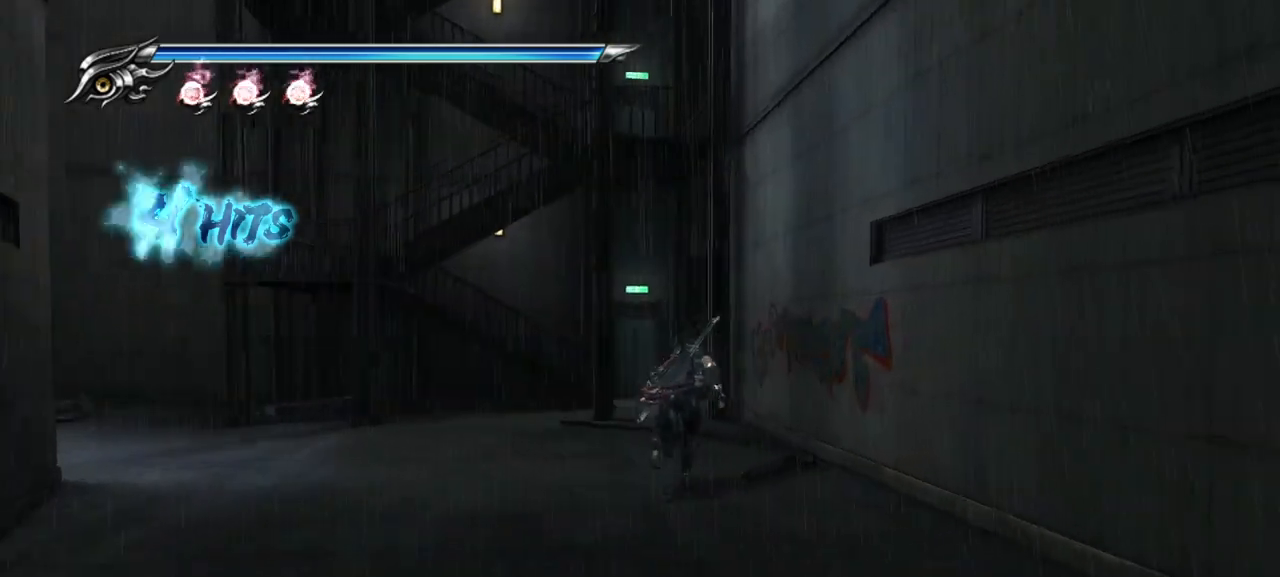
{"buttons": [], "left_stick": "up", "right_stick": "center", "events": [[117, "CROSS", "down"], [217, "CROSS", "up"], [317, "CROSS", "down"], [433, "CROSS", "up"], [433, "left_stick", "up"]]}
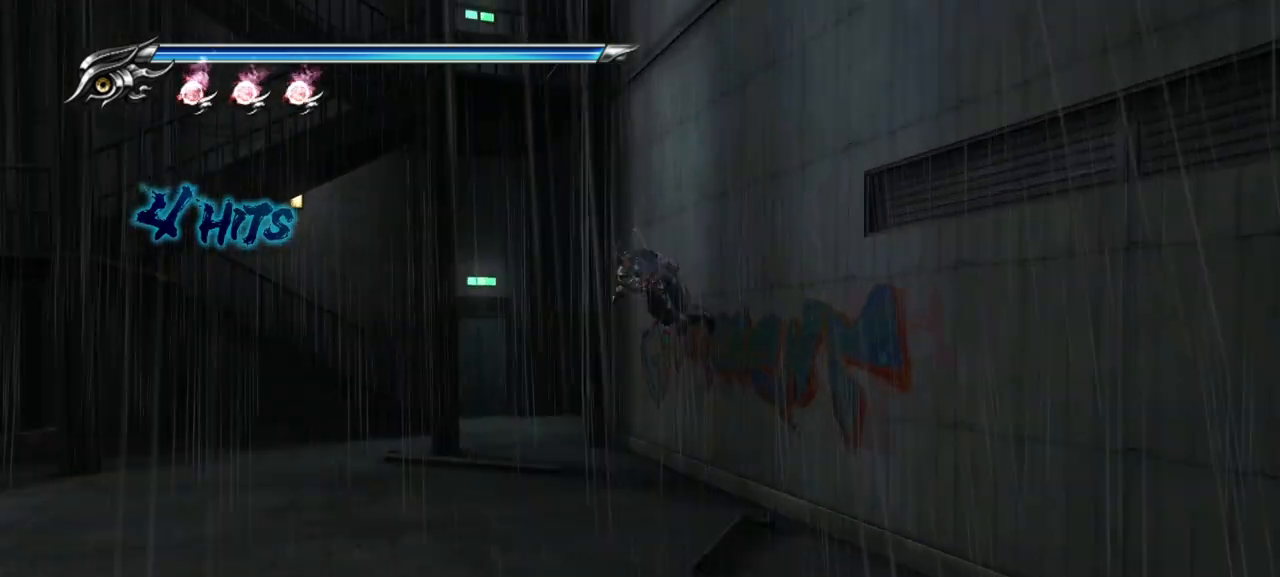
{"buttons": [], "left_stick": "up", "right_stick": "center", "events": []}
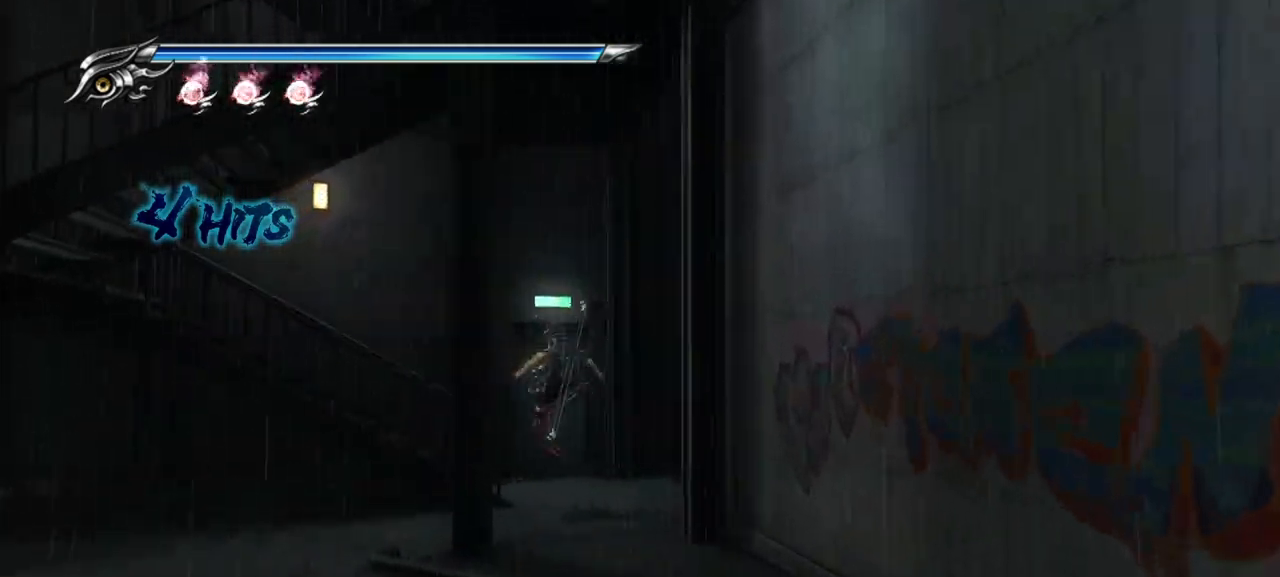
{"buttons": [], "left_stick": "left", "right_stick": "left", "events": [[150, "right_stick", "left"], [300, "left_stick", "up-left"], [500, "left_stick", "left"]]}
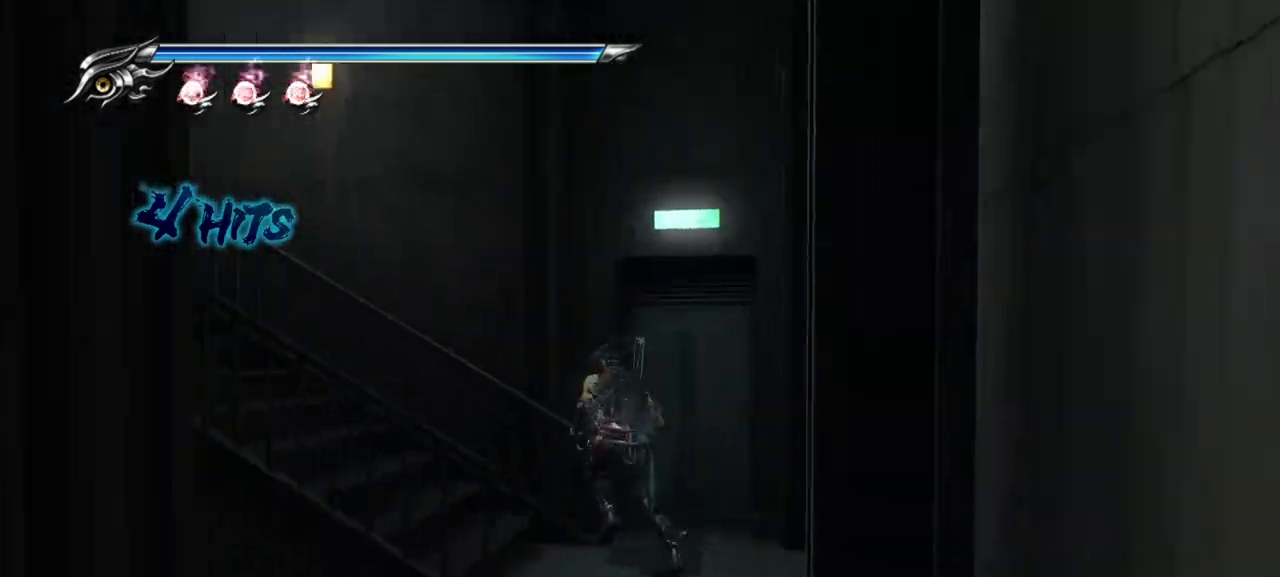
{"buttons": [], "left_stick": "up-left", "right_stick": "left", "events": [[400, "left_stick", "up-left"]]}
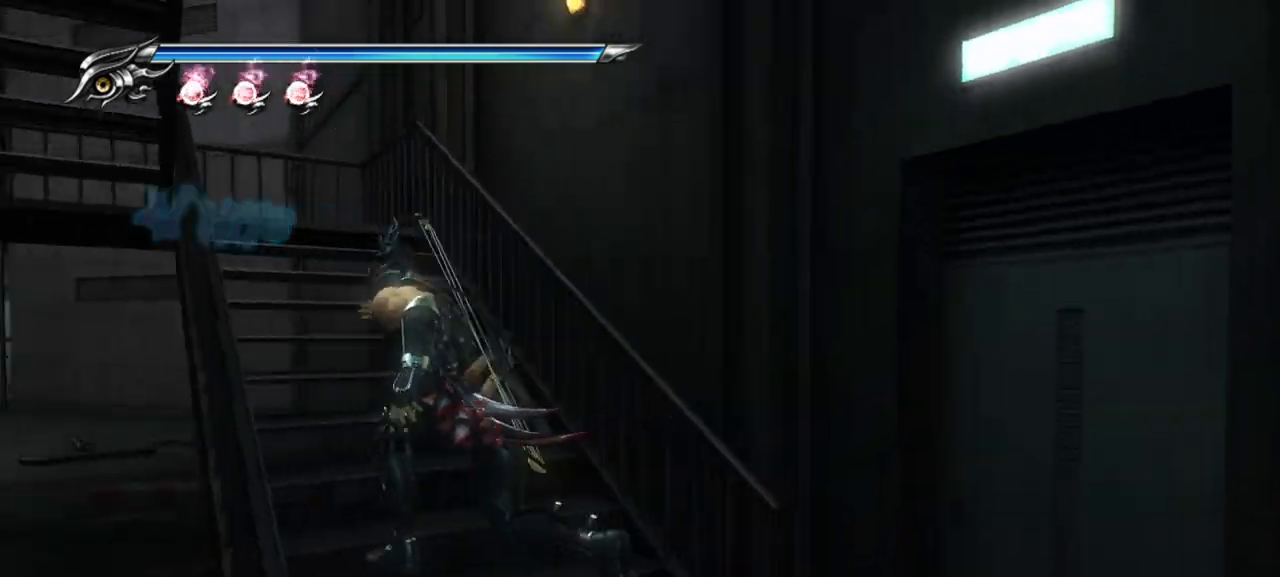
{"buttons": [], "left_stick": "up-right", "right_stick": "center", "events": [[133, "left_stick", "up"], [300, "right_stick", "center"], [350, "left_stick", "up-right"]]}
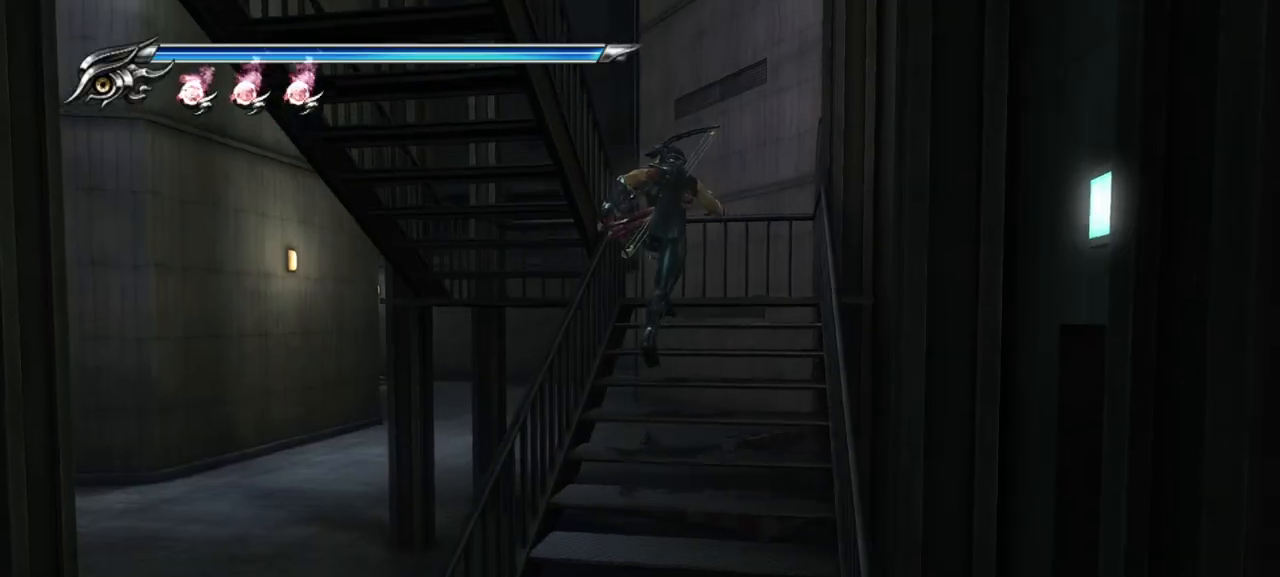
{"buttons": [], "left_stick": "left", "right_stick": "left", "events": [[183, "right_stick", "left"], [217, "left_stick", "up"], [383, "left_stick", "left"]]}
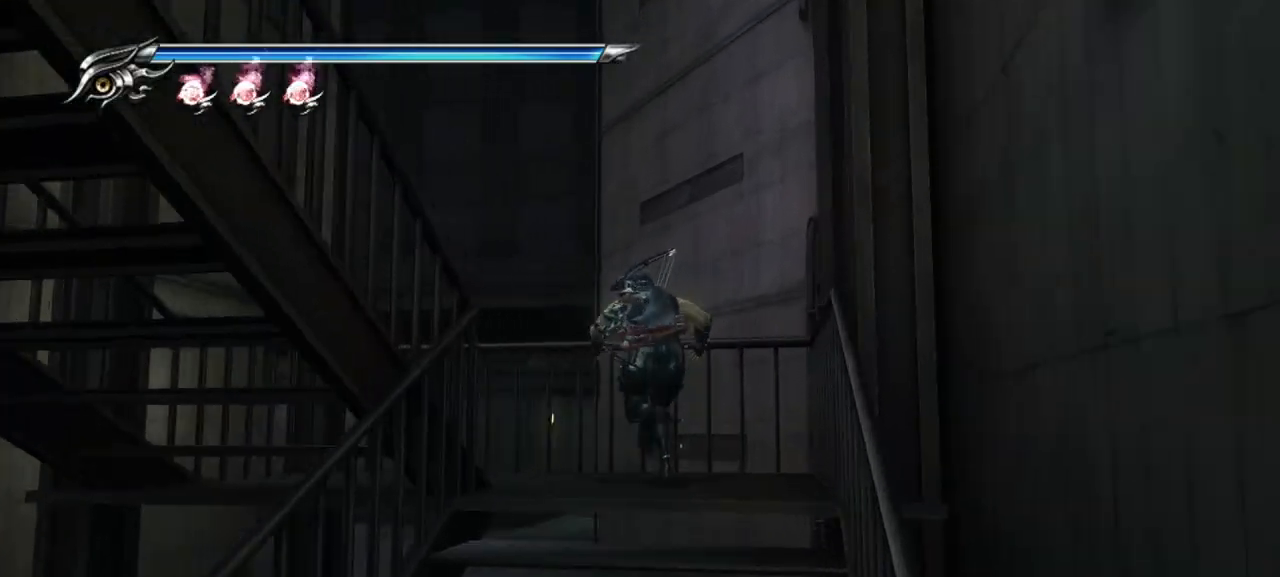
{"buttons": [], "left_stick": "left", "right_stick": "left", "events": []}
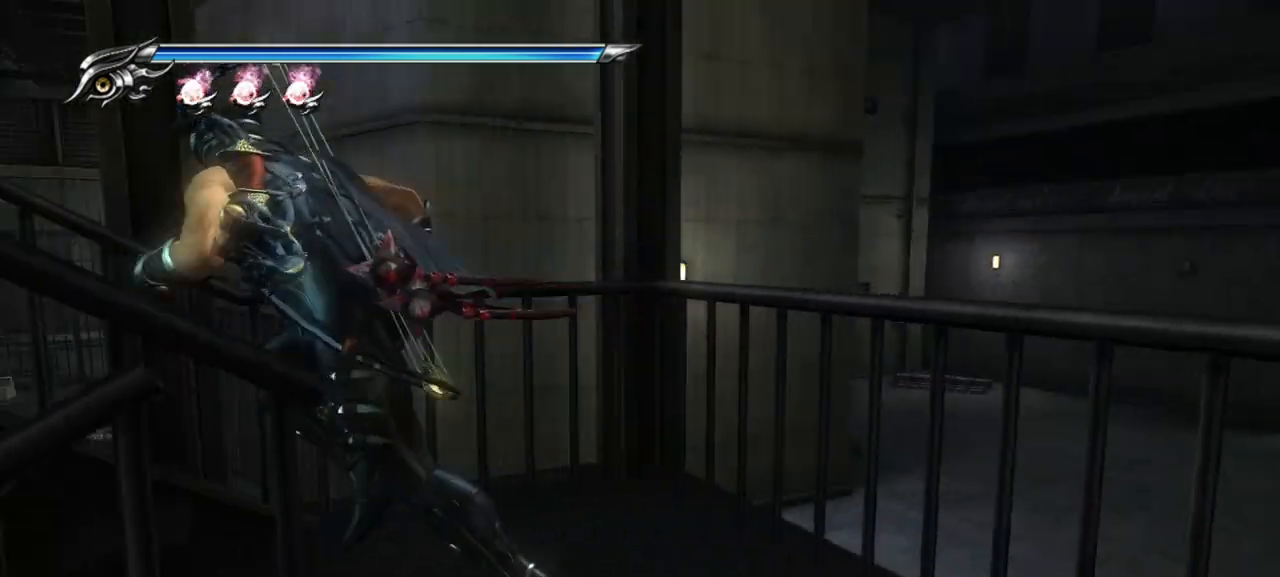
{"buttons": [], "left_stick": "up-left", "right_stick": "left", "events": [[350, "left_stick", "up-left"]]}
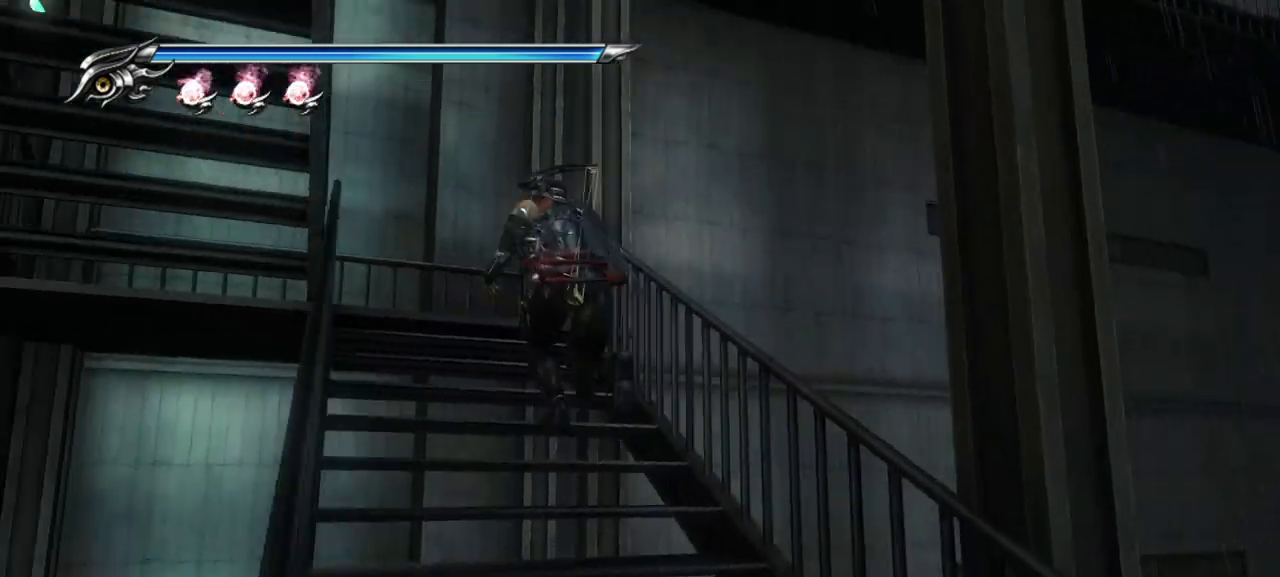
{"buttons": [], "left_stick": "left", "right_stick": "left", "events": [[167, "left_stick", "up"], [400, "left_stick", "left"]]}